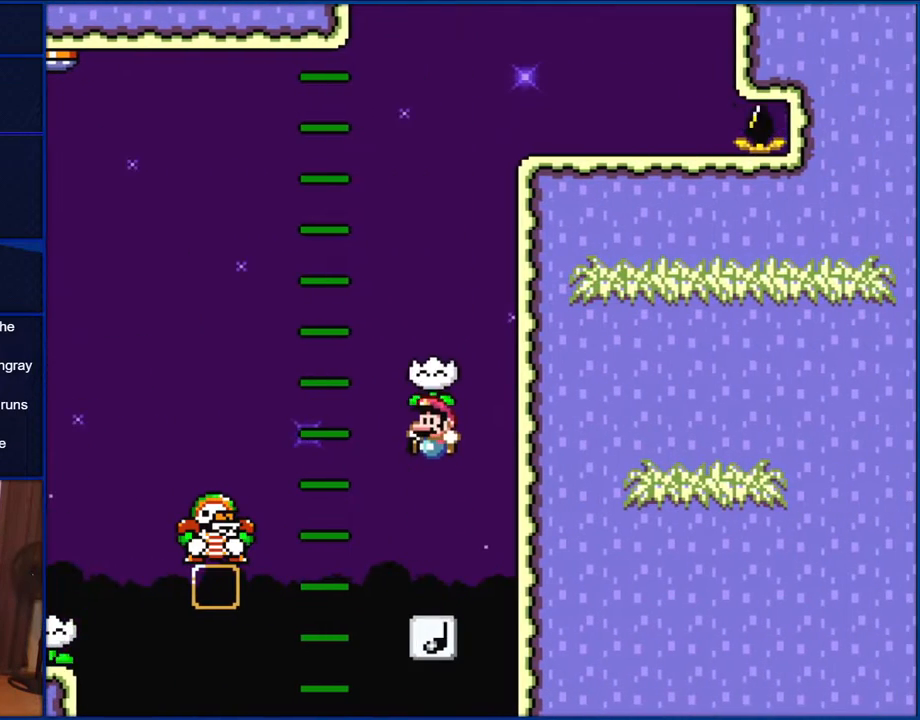
Gameplay with a controller (Nintendo layout); each line is a JSON object with the inputs held at the frame after it. "events" lists button and stick changes between this image and that frame as [ms after this image, input, new state], when the widget could be followed in between. Not read: L1 L3 R1 R3.
{"buttons": ["B", "Y"], "events": [[433, "B", "down"]]}
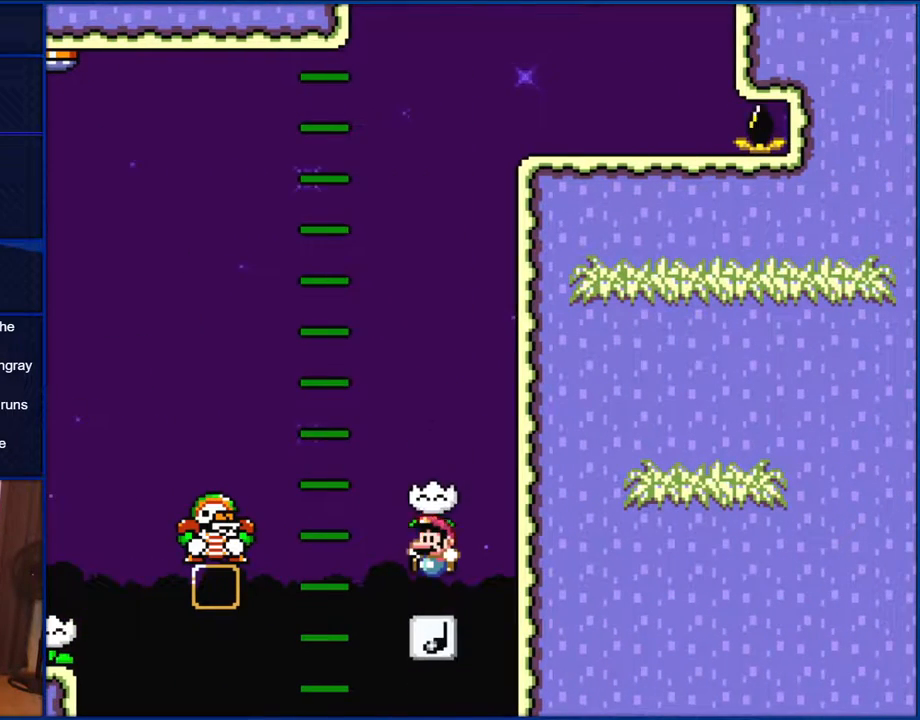
{"buttons": ["B", "Y", "DPAD_LEFT"], "events": [[167, "DPAD_LEFT", "down"], [233, "B", "up"], [367, "B", "down"]]}
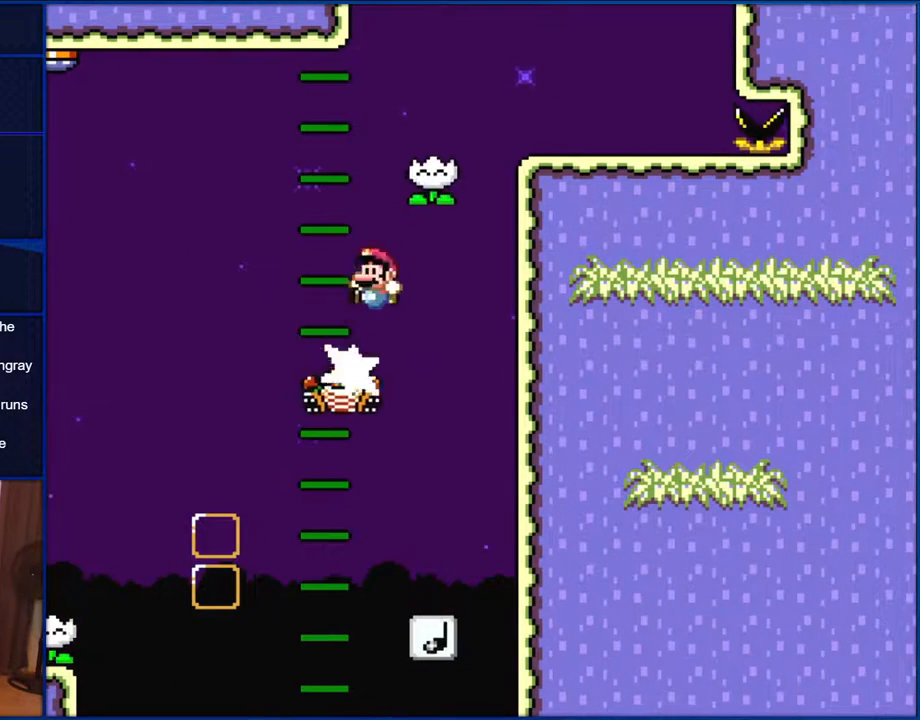
{"buttons": ["B", "Y", "DPAD_LEFT"], "events": [[67, "DPAD_LEFT", "up"], [133, "DPAD_RIGHT", "down"], [383, "DPAD_RIGHT", "up"], [433, "DPAD_LEFT", "down"]]}
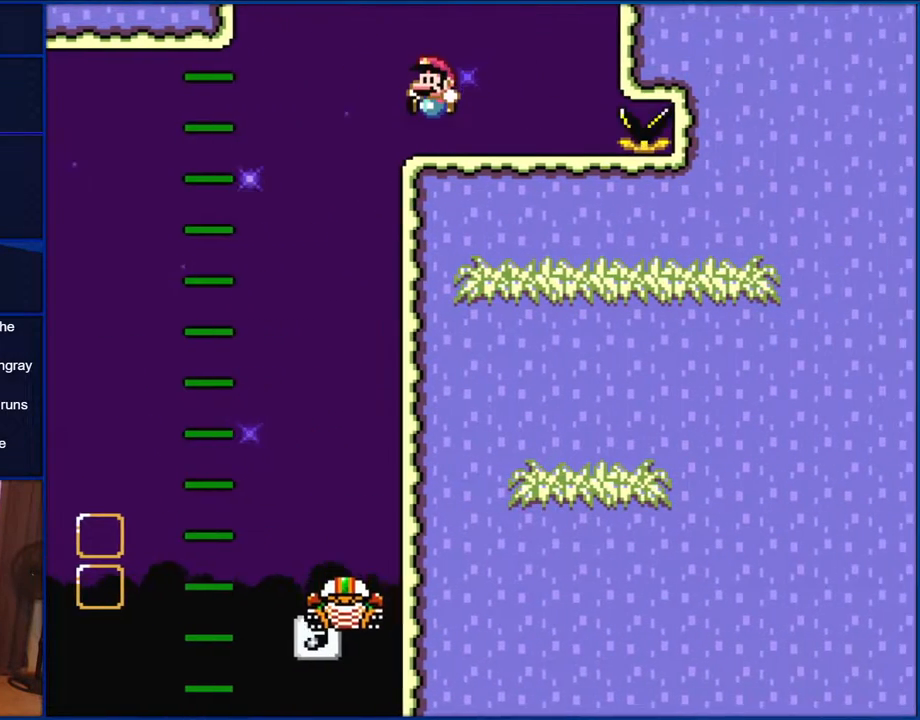
{"buttons": ["B", "Y", "DPAD_RIGHT"], "events": [[33, "B", "up"], [267, "B", "down"], [400, "DPAD_LEFT", "up"], [433, "DPAD_RIGHT", "down"]]}
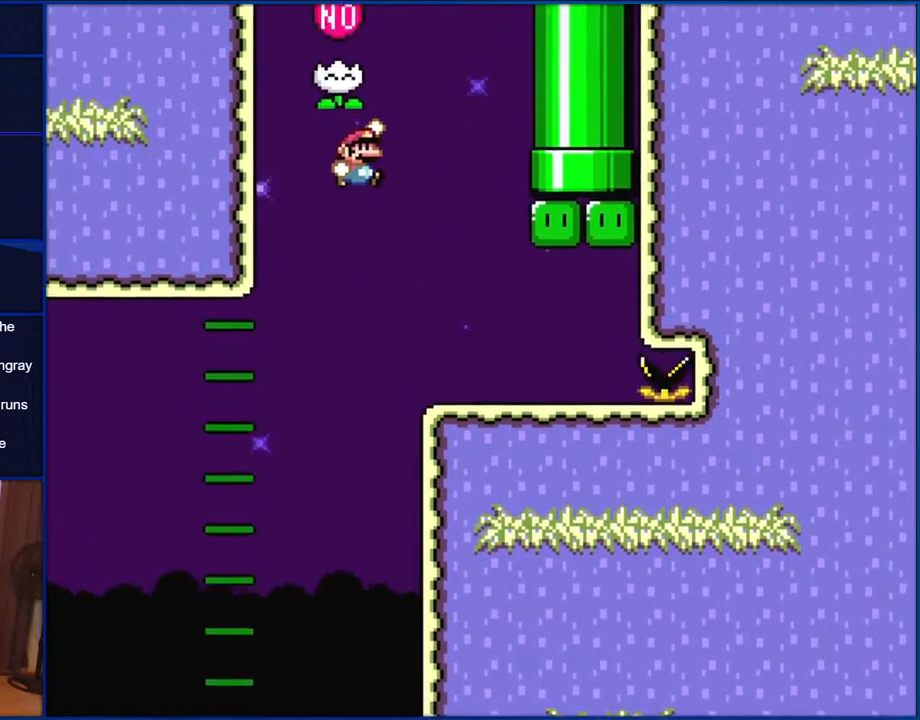
{"buttons": ["Y", "DPAD_RIGHT"], "events": [[133, "B", "up"], [267, "DPAD_RIGHT", "up"], [367, "DPAD_RIGHT", "down"]]}
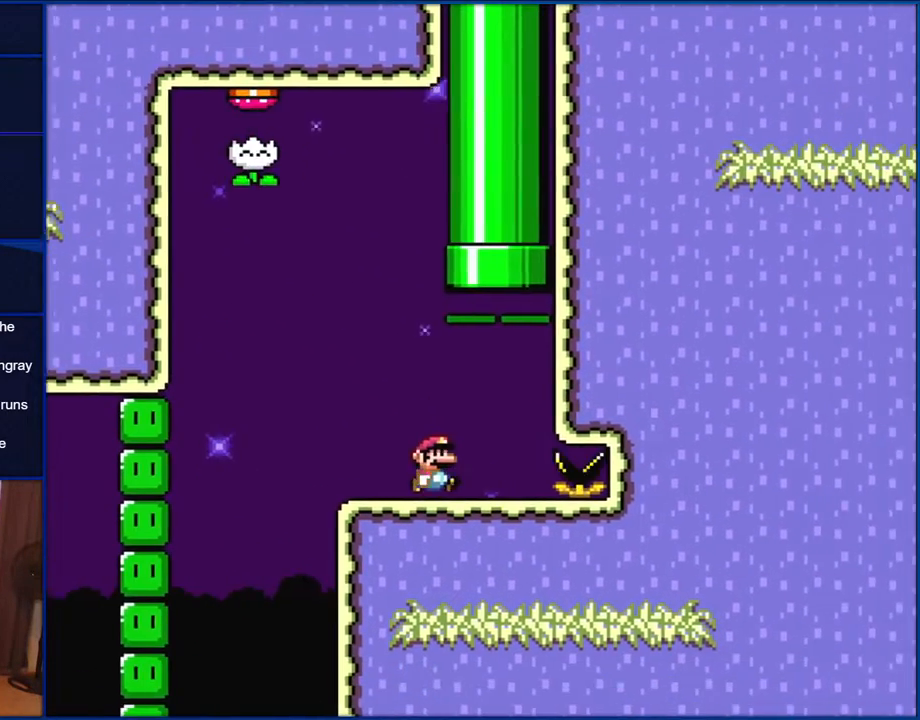
{"buttons": ["B", "Y"], "events": [[117, "B", "down"], [167, "DPAD_RIGHT", "up"], [167, "DPAD_UP", "down"], [200, "DPAD_LEFT", "down"], [200, "DPAD_UP", "up"], [233, "DPAD_UP", "down"], [367, "DPAD_LEFT", "up"], [467, "DPAD_UP", "up"]]}
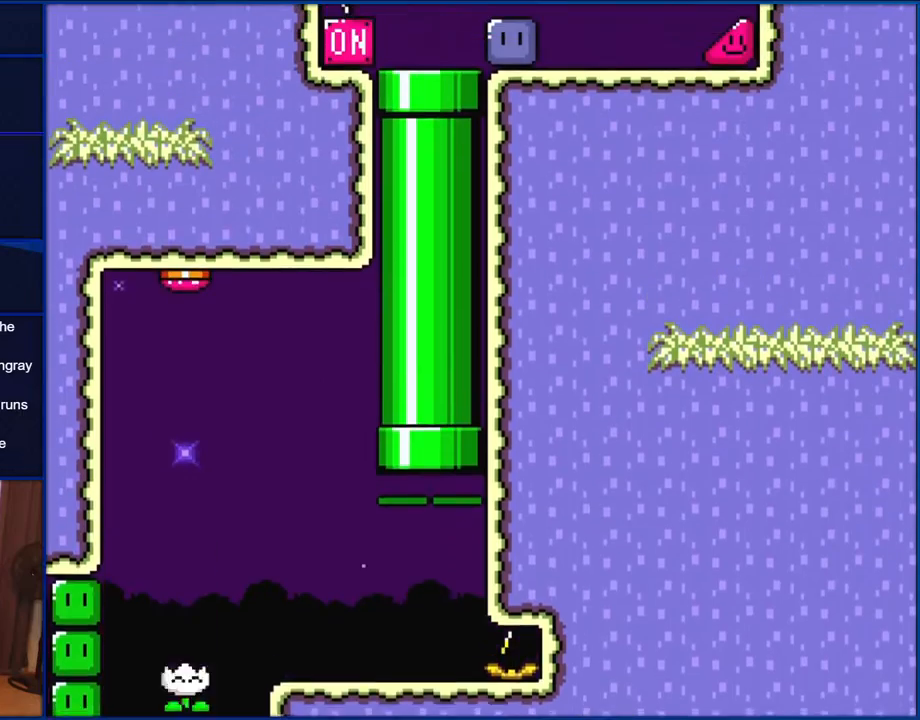
{"buttons": ["Y", "DPAD_RIGHT"], "events": [[333, "DPAD_RIGHT", "down"], [417, "B", "up"]]}
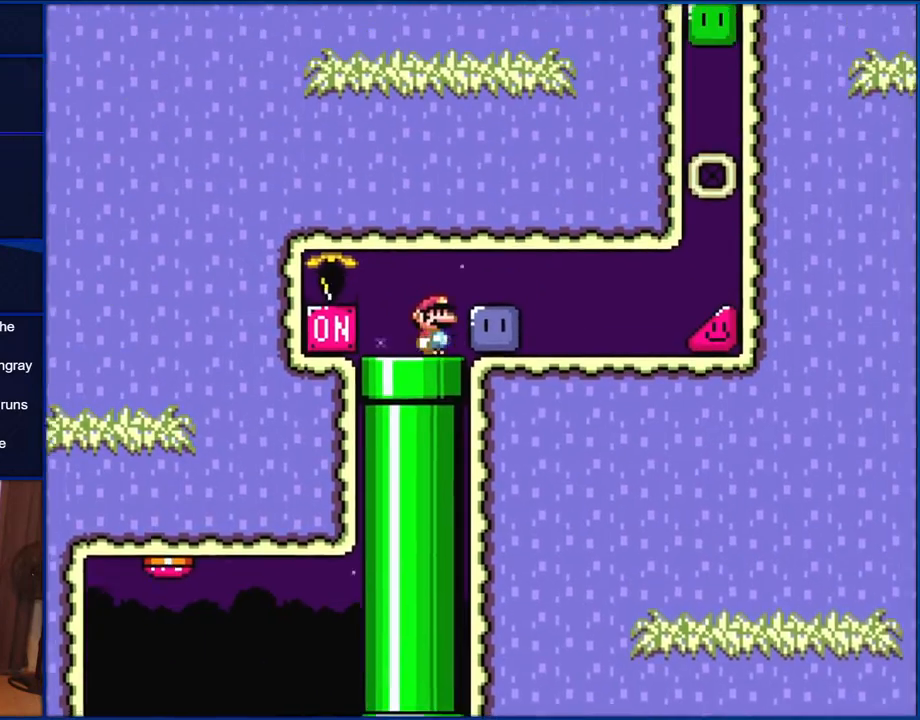
{"buttons": ["Y", "DPAD_RIGHT"], "events": [[150, "Y", "up"], [200, "Y", "down"]]}
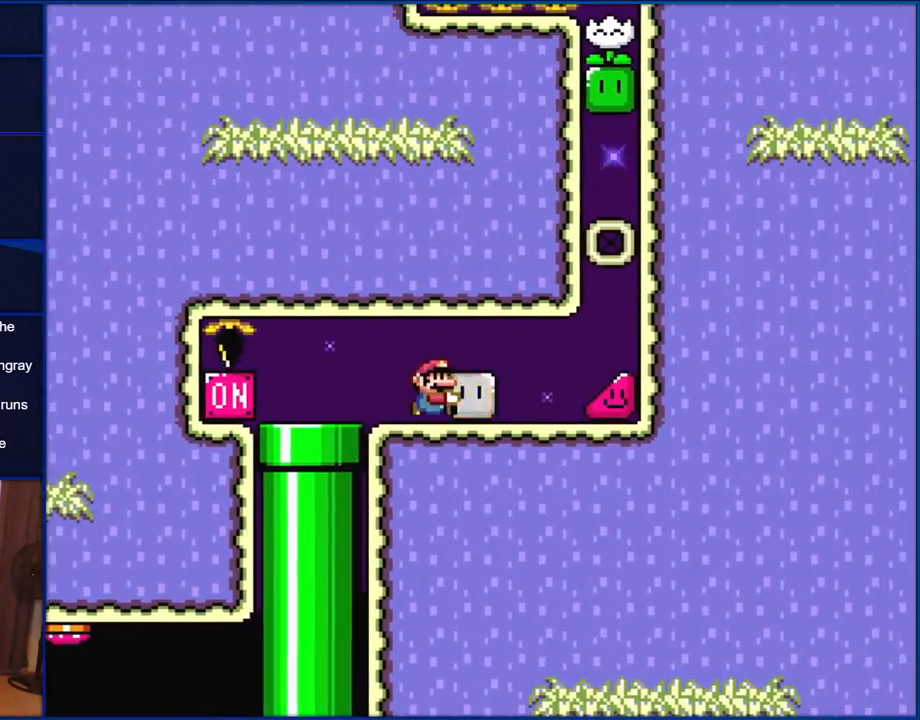
{"buttons": ["Y", "DPAD_RIGHT"], "events": [[117, "DPAD_UP", "down"], [133, "DPAD_LEFT", "down"], [133, "DPAD_RIGHT", "up"], [133, "DPAD_UP", "up"], [133, "Y", "up"], [200, "Y", "down"], [233, "DPAD_LEFT", "up"], [233, "DPAD_RIGHT", "down"]]}
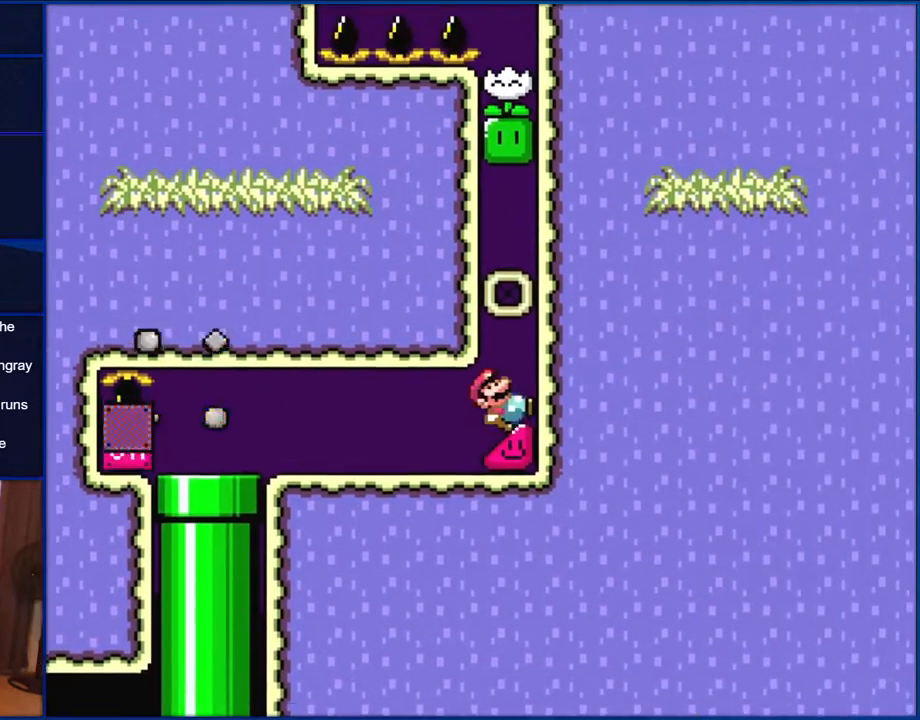
{"buttons": ["Y", "DPAD_RIGHT"], "events": []}
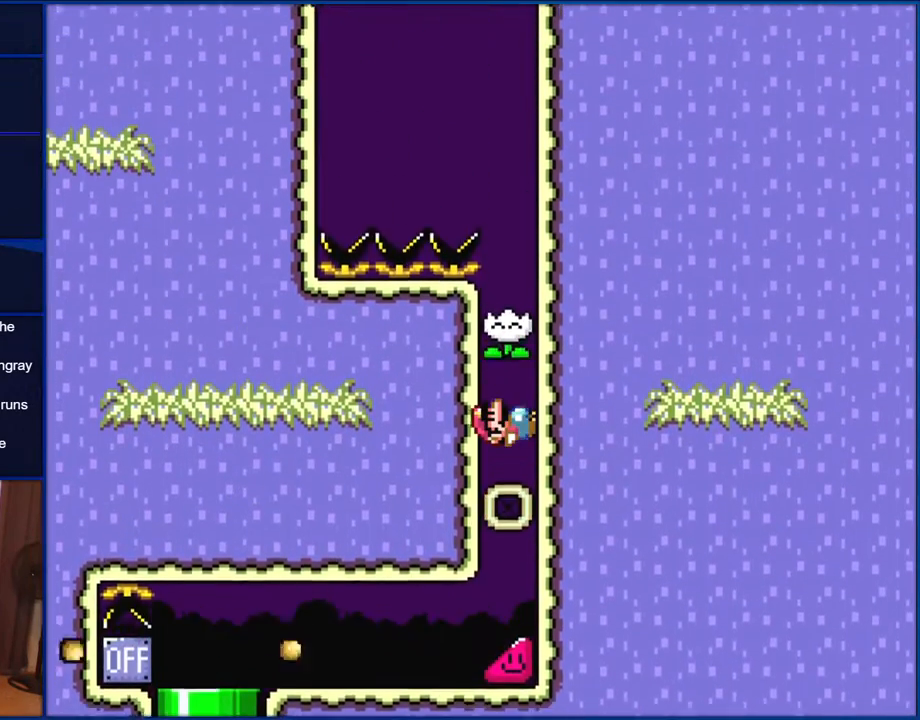
{"buttons": ["Y", "DPAD_RIGHT"], "events": []}
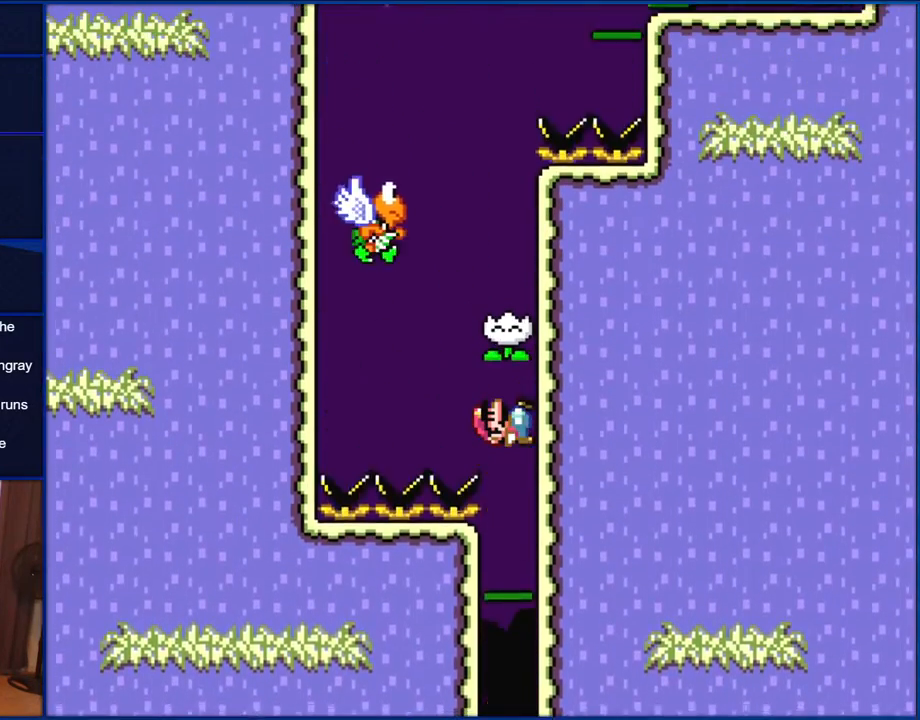
{"buttons": ["Y", "DPAD_LEFT"], "events": [[433, "DPAD_RIGHT", "up"], [433, "DPAD_UP", "down"], [467, "DPAD_LEFT", "down"], [467, "DPAD_UP", "up"]]}
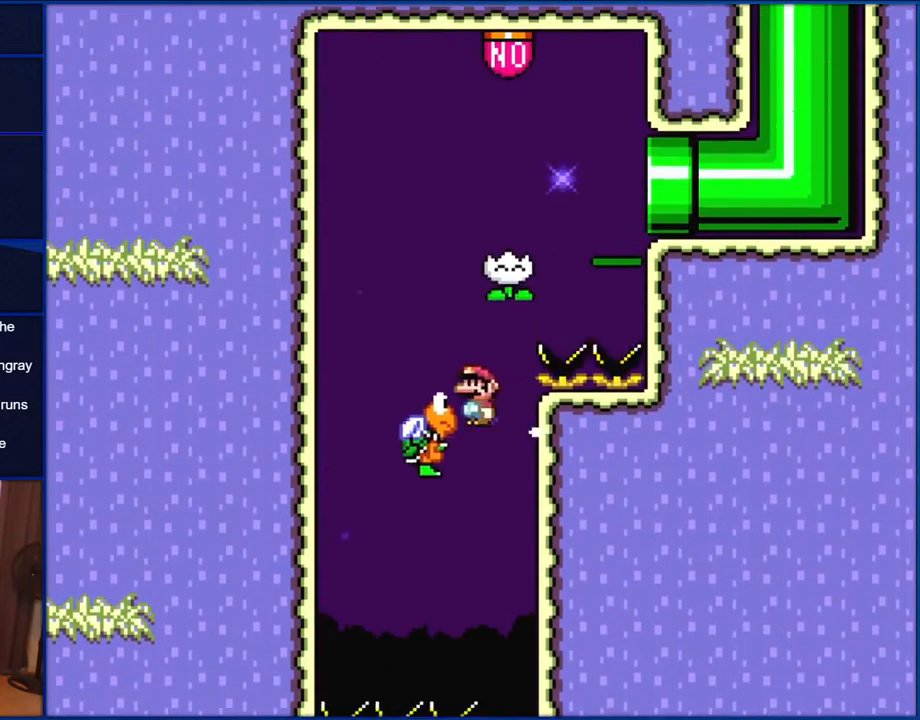
{"buttons": ["B", "Y"], "events": [[67, "B", "down"], [133, "DPAD_LEFT", "up"], [133, "DPAD_RIGHT", "down"], [433, "DPAD_RIGHT", "up"]]}
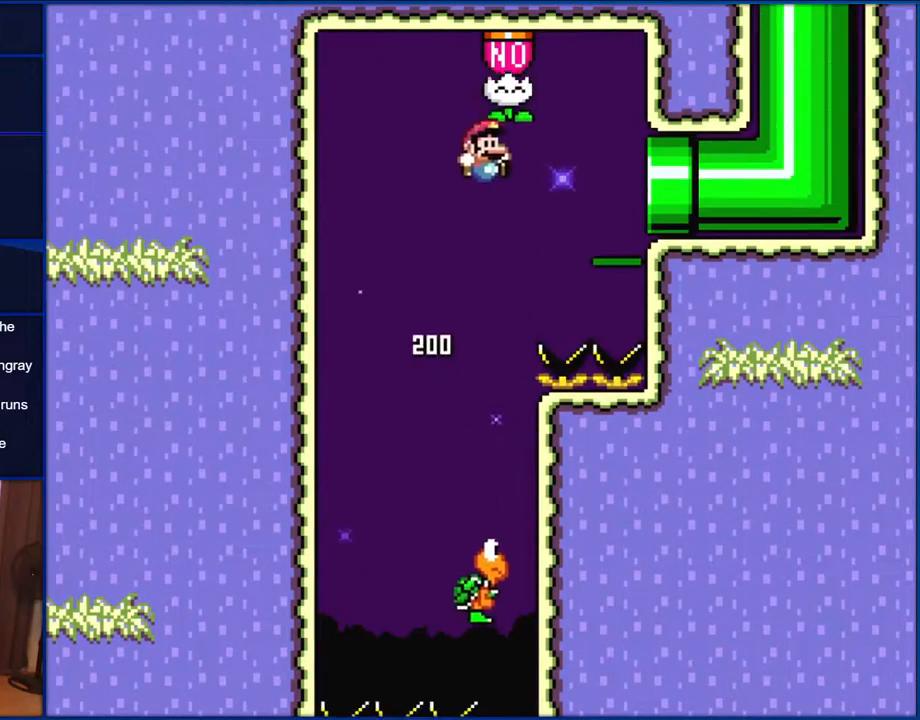
{"buttons": ["B", "Y", "DPAD_RIGHT"], "events": [[83, "DPAD_RIGHT", "down"]]}
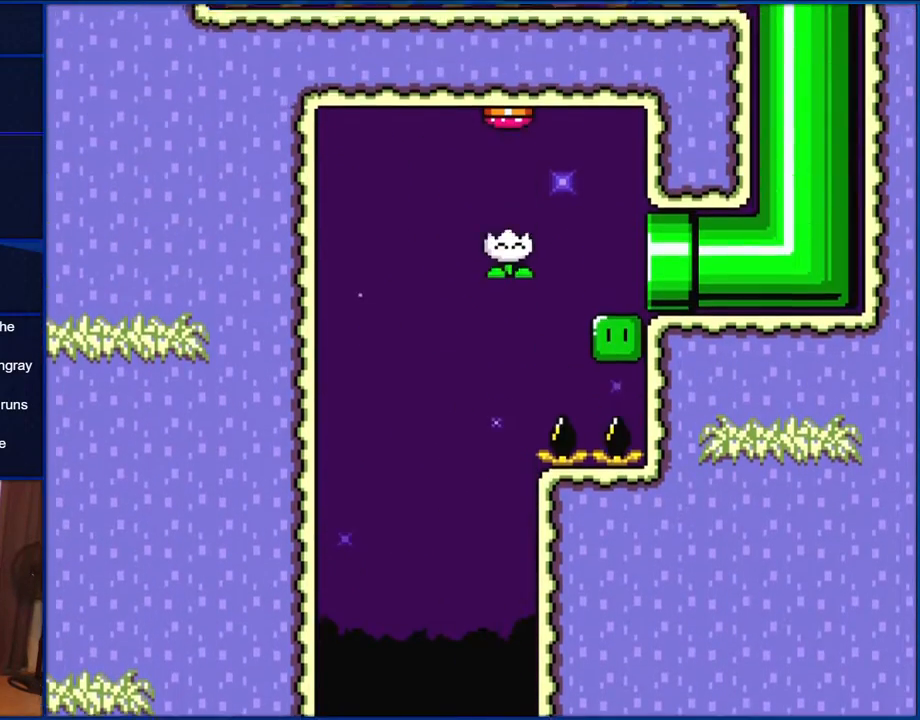
{"buttons": ["B", "Y"], "events": [[367, "DPAD_RIGHT", "up"]]}
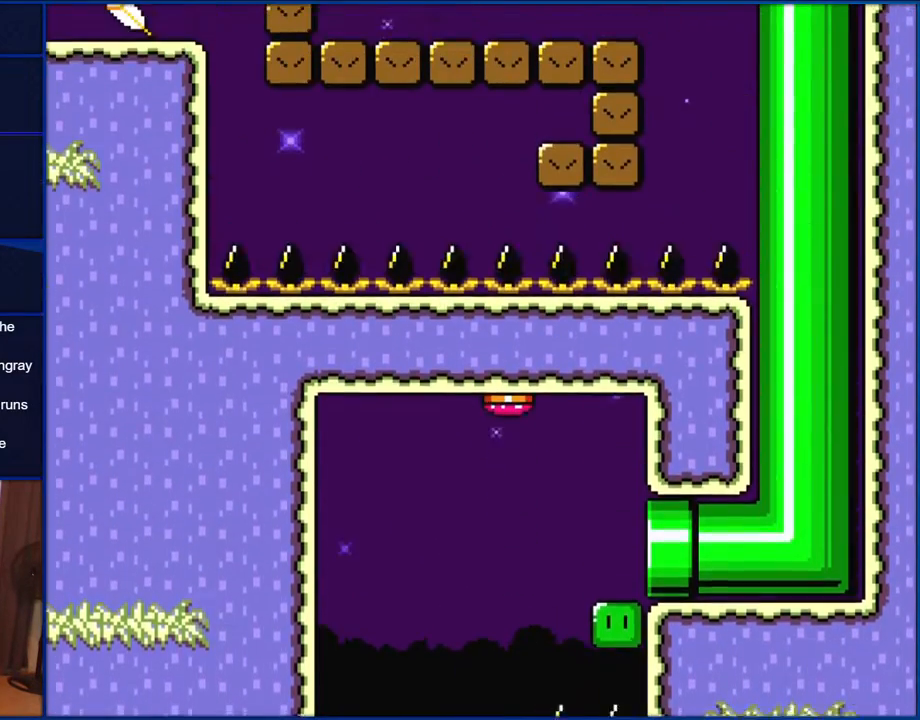
{"buttons": ["Y"], "events": [[33, "B", "up"]]}
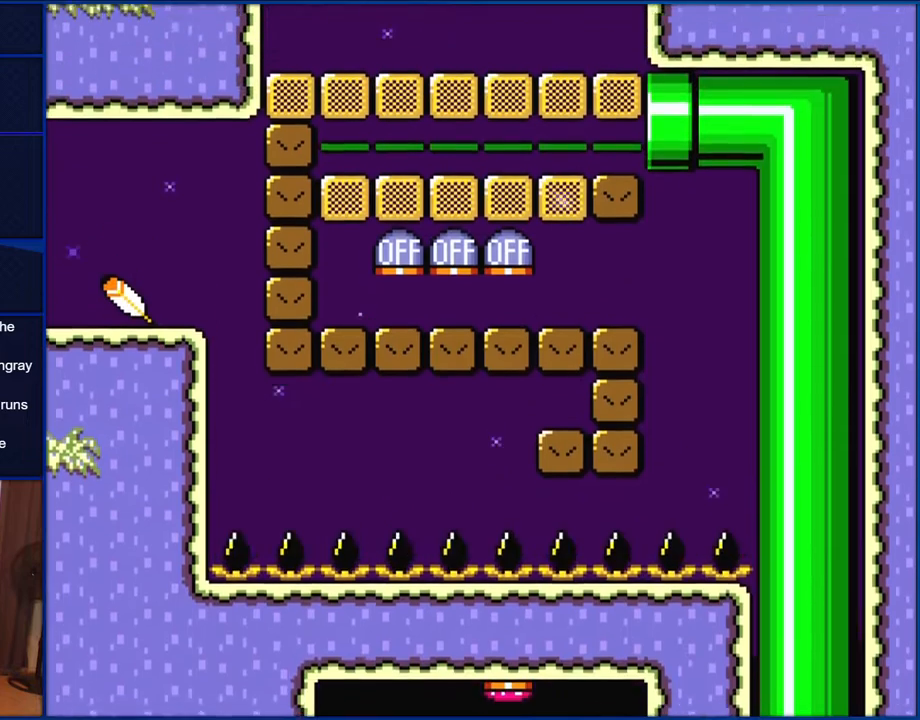
{"buttons": ["Y", "DPAD_LEFT"], "events": [[33, "DPAD_LEFT", "down"]]}
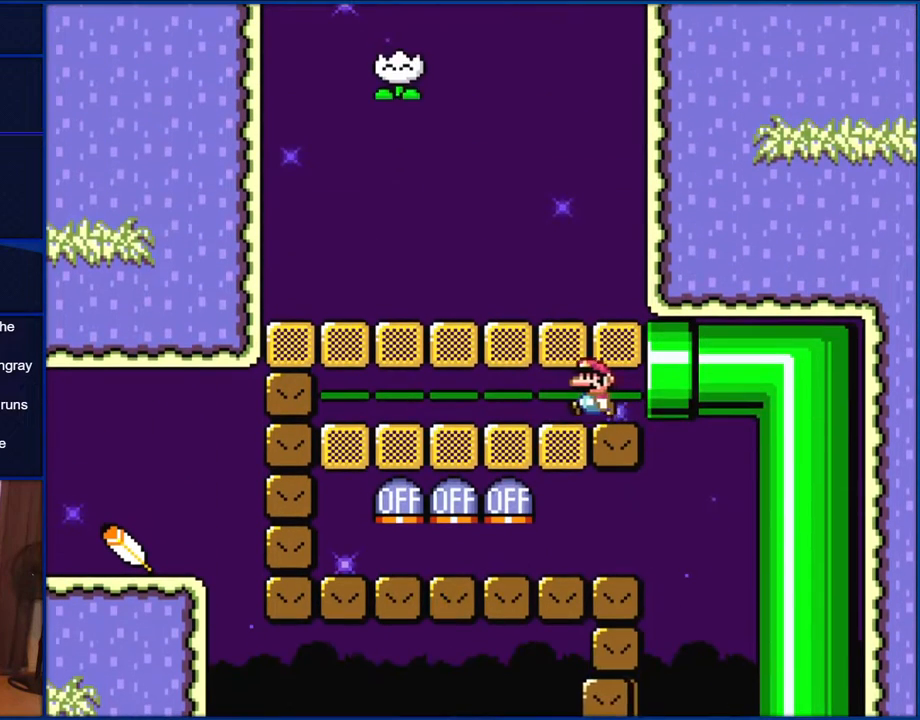
{"buttons": ["Y", "DPAD_RIGHT"], "events": [[400, "DPAD_LEFT", "up"], [467, "DPAD_RIGHT", "down"]]}
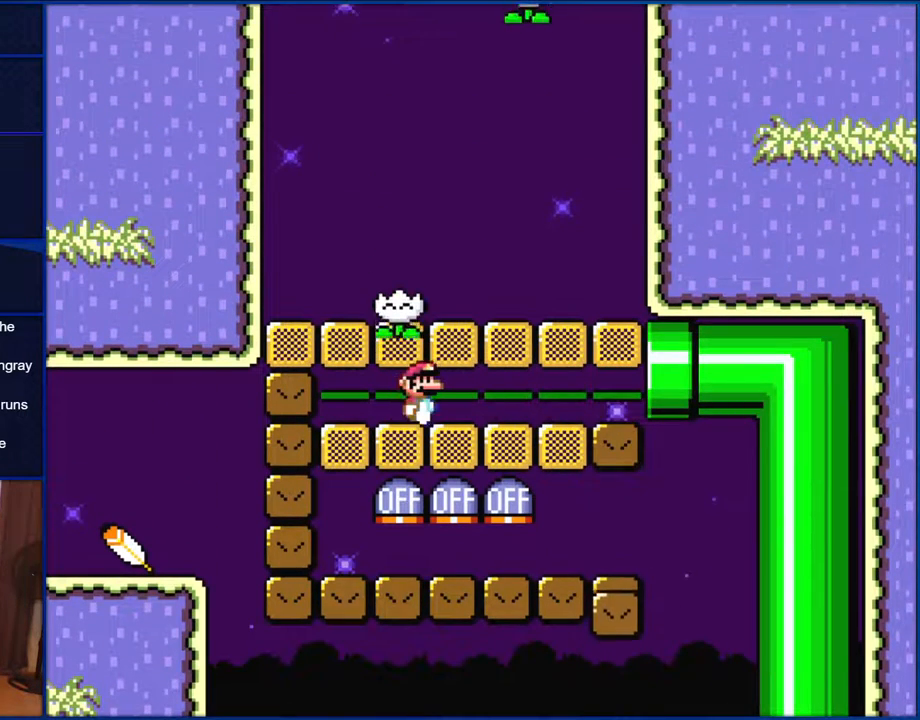
{"buttons": ["Y", "DPAD_LEFT"], "events": [[367, "DPAD_RIGHT", "up"], [467, "DPAD_LEFT", "down"]]}
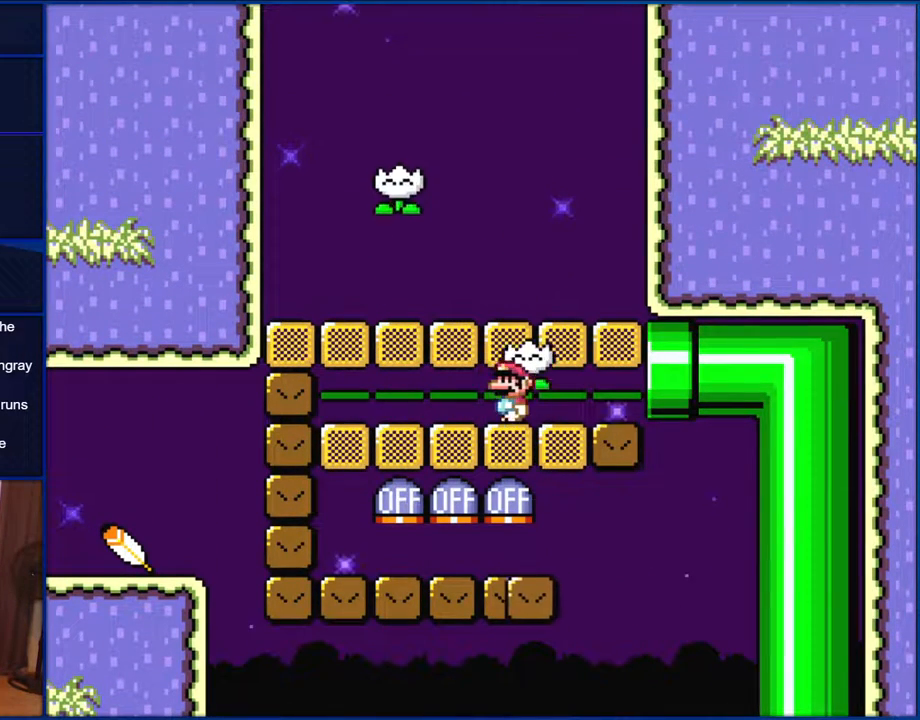
{"buttons": ["Y", "DPAD_RIGHT"], "events": [[367, "DPAD_LEFT", "up"], [433, "DPAD_RIGHT", "down"]]}
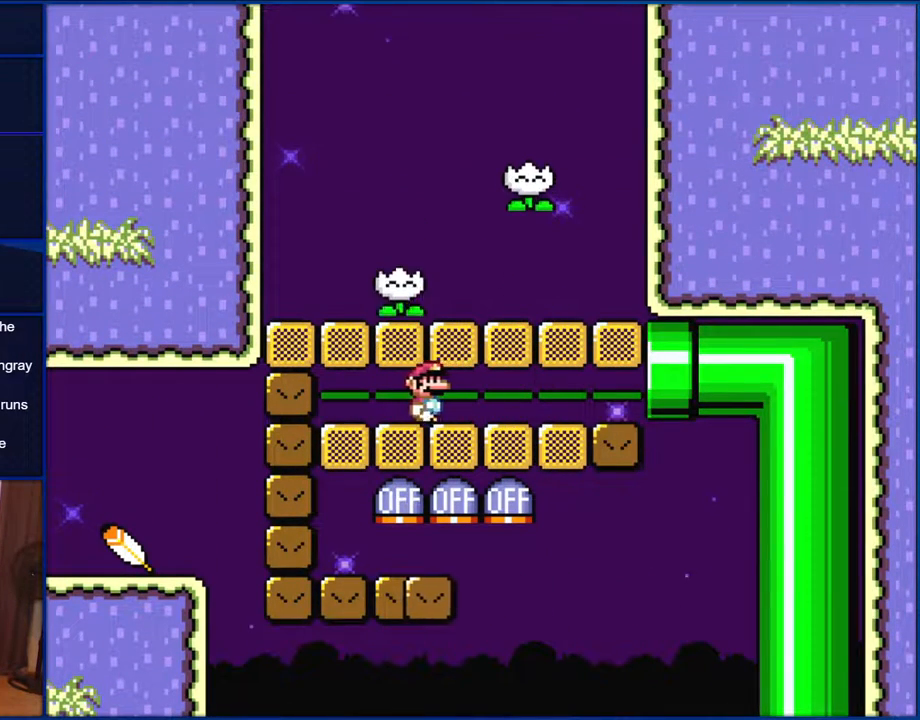
{"buttons": ["Y", "DPAD_LEFT"], "events": [[300, "DPAD_RIGHT", "up"], [400, "DPAD_LEFT", "down"]]}
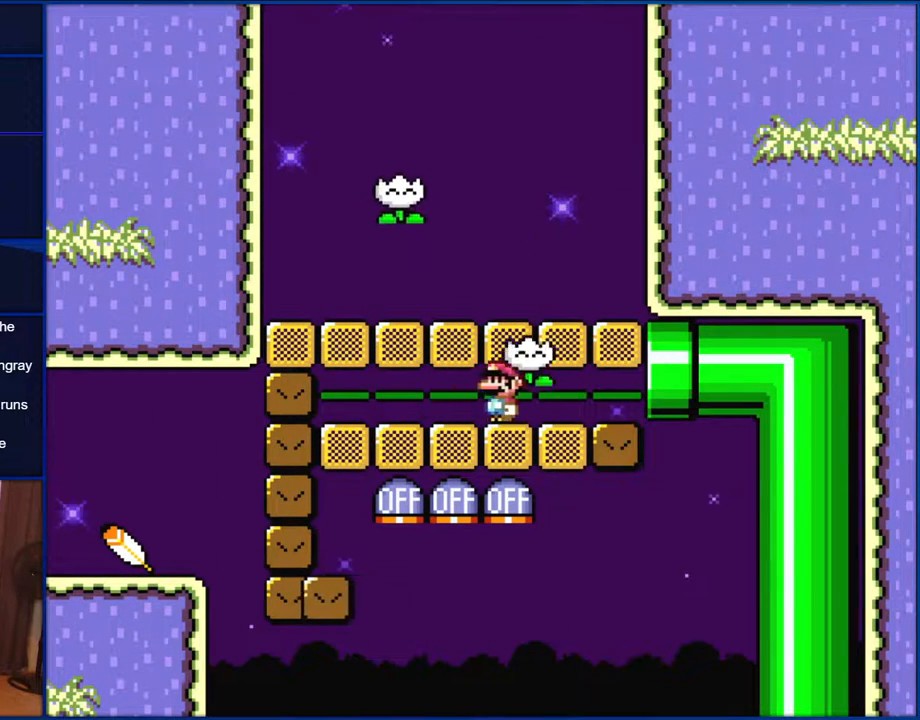
{"buttons": ["Y", "DPAD_RIGHT"], "events": [[300, "DPAD_LEFT", "up"], [367, "DPAD_RIGHT", "down"]]}
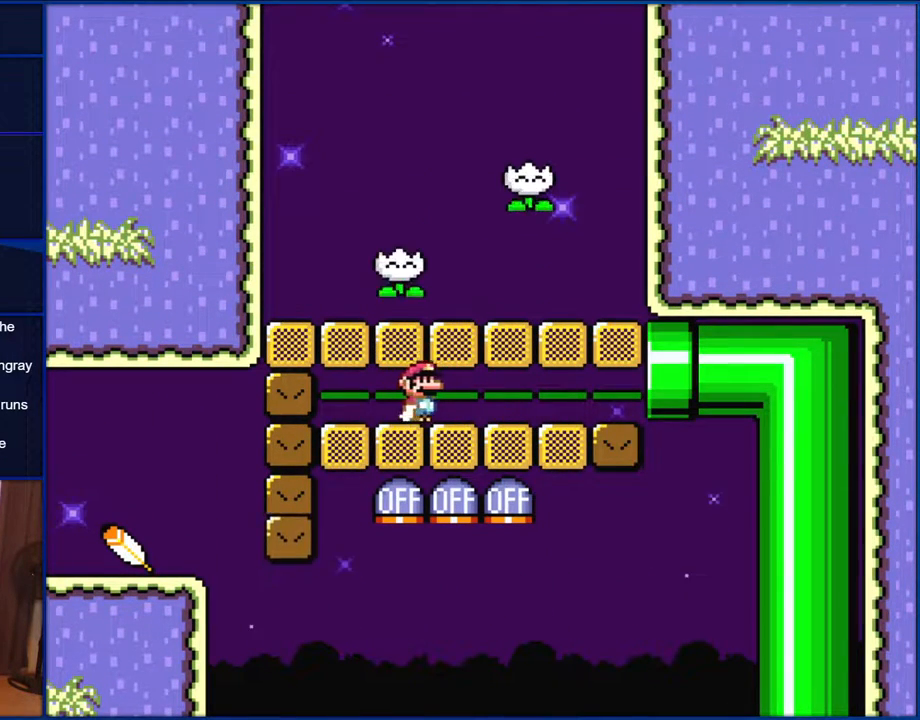
{"buttons": ["Y", "DPAD_LEFT"], "events": [[300, "DPAD_RIGHT", "up"], [367, "DPAD_LEFT", "down"]]}
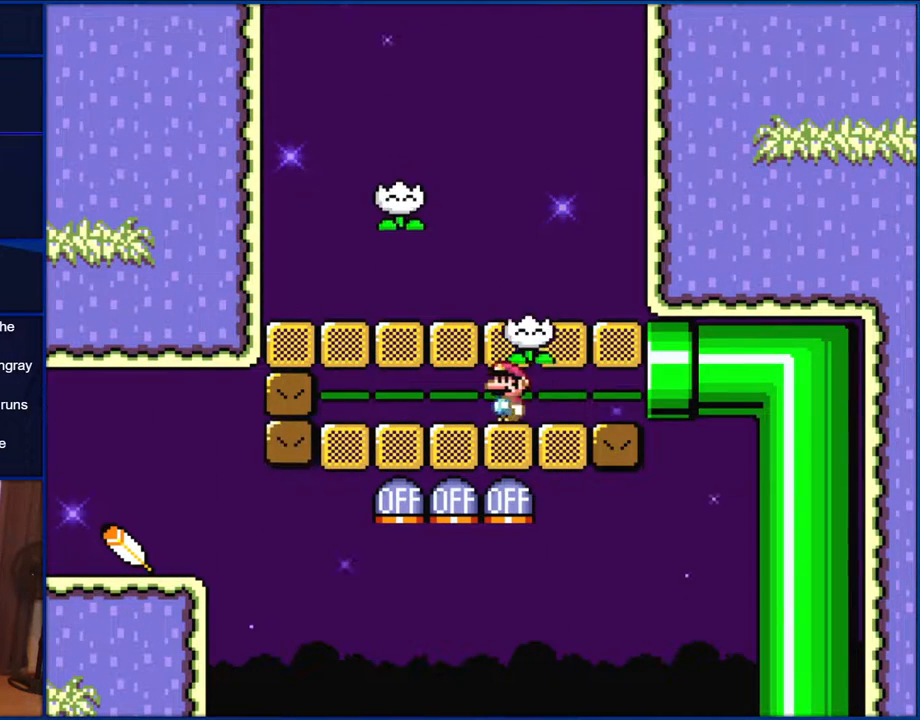
{"buttons": ["Y", "DPAD_RIGHT"], "events": [[300, "DPAD_LEFT", "up"], [383, "DPAD_RIGHT", "down"]]}
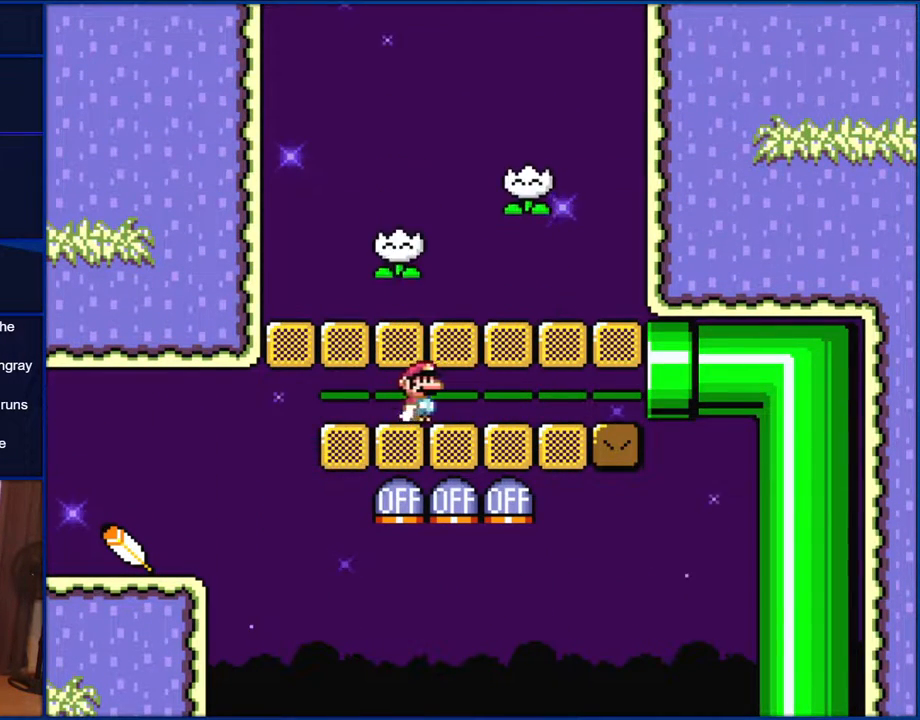
{"buttons": ["Y", "DPAD_LEFT"], "events": [[300, "DPAD_RIGHT", "up"], [417, "DPAD_LEFT", "down"]]}
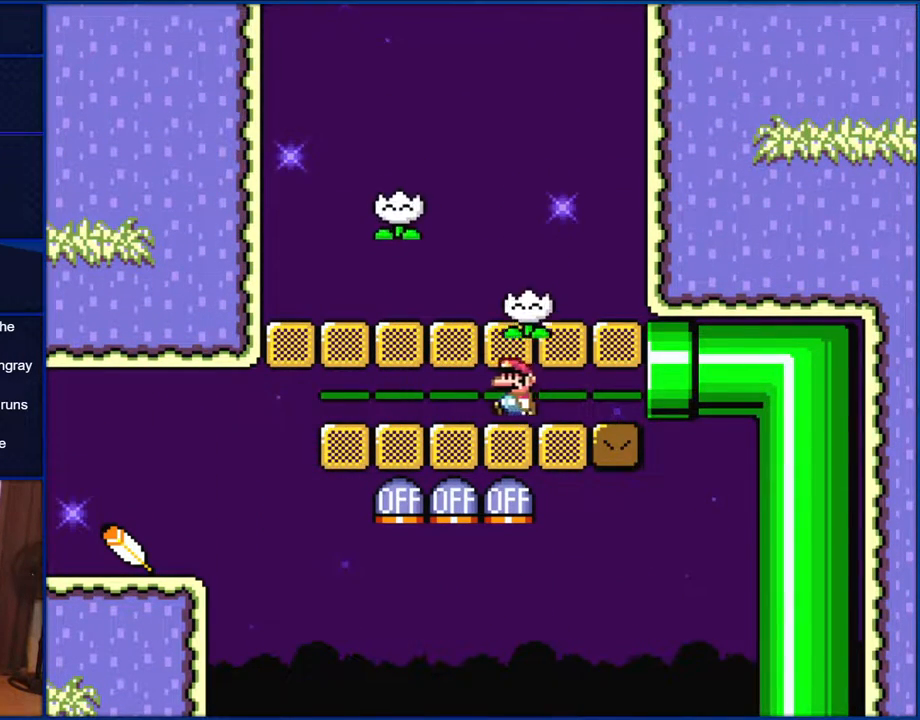
{"buttons": ["Y", "DPAD_LEFT"], "events": []}
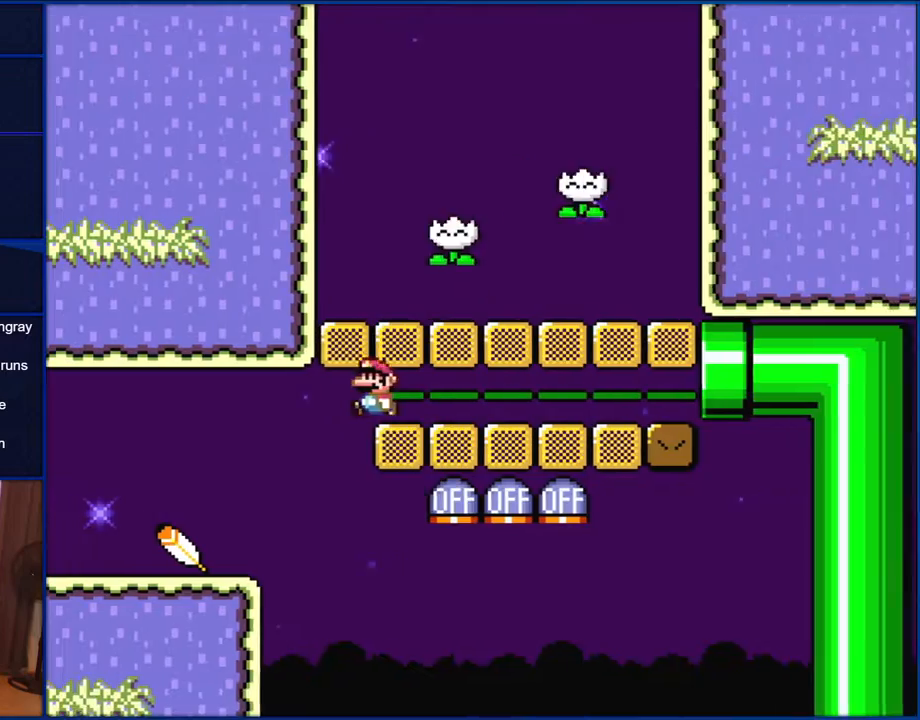
{"buttons": ["Y", "DPAD_LEFT"], "events": []}
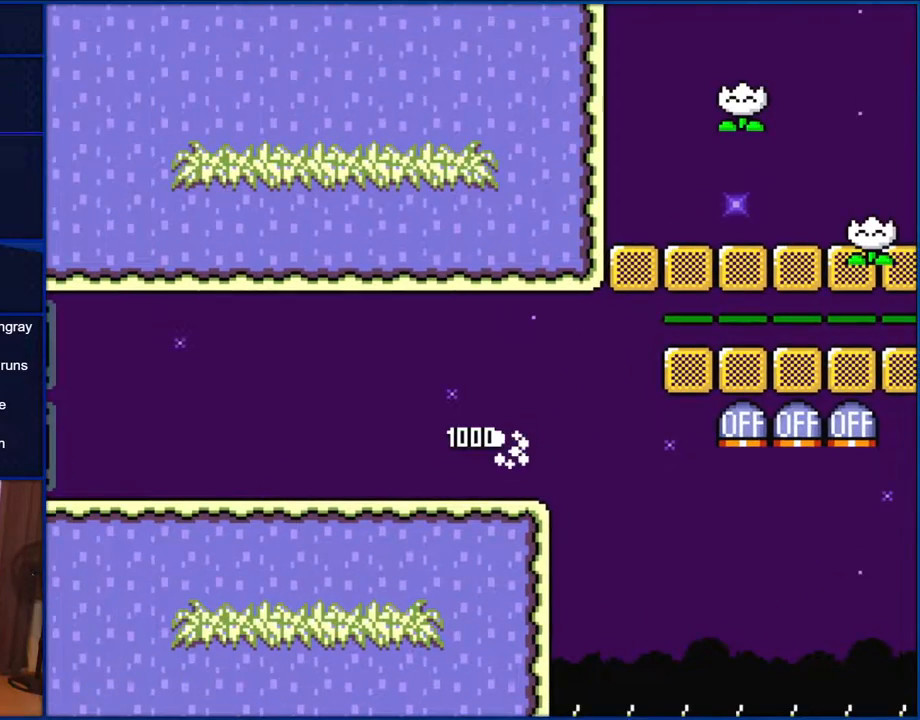
{"buttons": ["Y", "DPAD_LEFT"], "events": []}
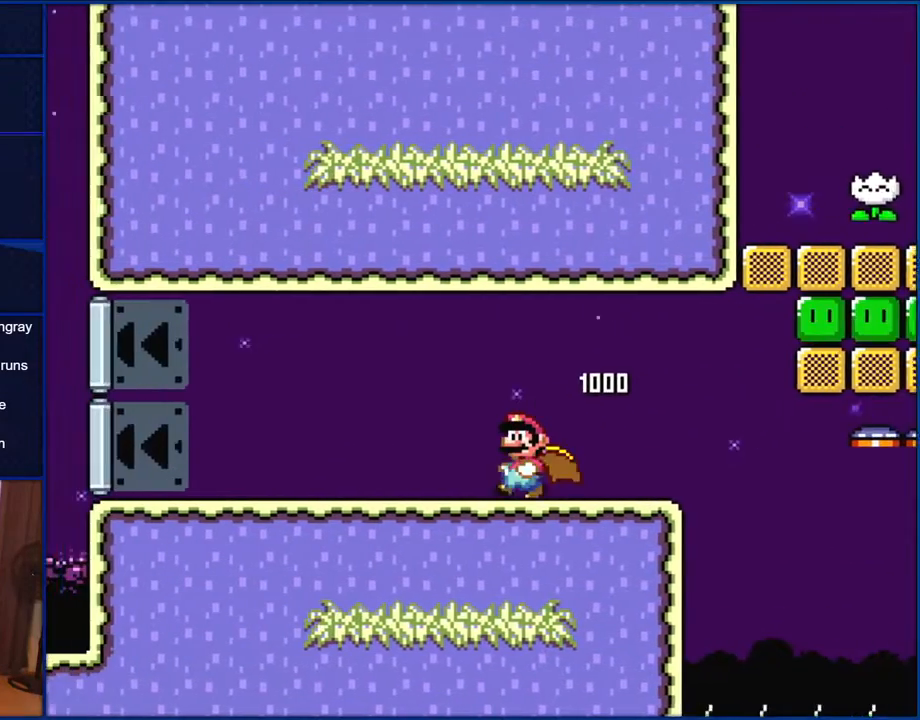
{"buttons": ["Y", "DPAD_LEFT"], "events": []}
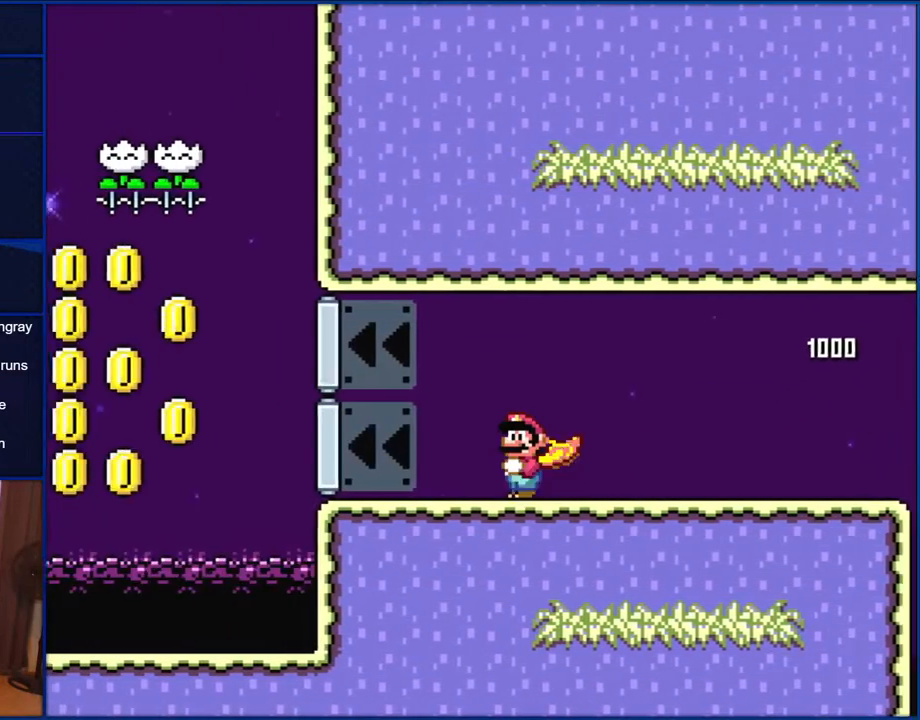
{"buttons": ["B", "Y", "DPAD_LEFT"], "events": [[400, "B", "down"]]}